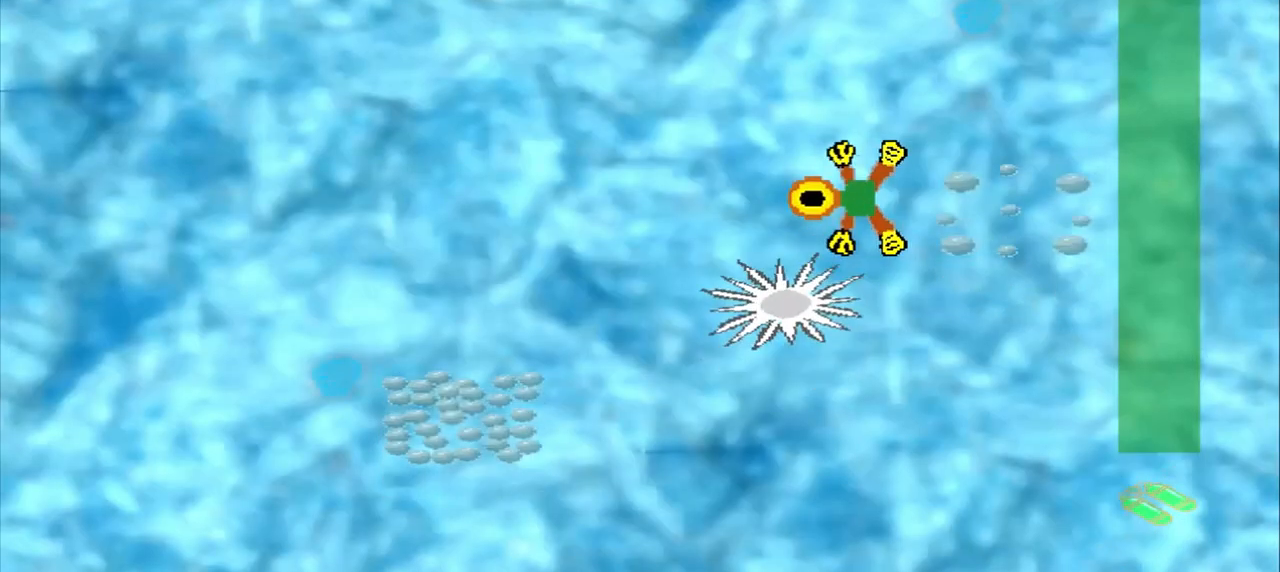
Gameplay with a controller (PlayStation layout); each line is a JSON object with the inputs held at the frame after it (dt_ms = milliseconds from this image to that frame). "events" lists button and stick changes between this image and that frame as [ms after this image, input, new state], when the widget could be followed in between. Not read: L2 L3 R2 R3 right_stick.
{"dt_ms": 500, "buttons": [], "left_stick": "left", "events": []}
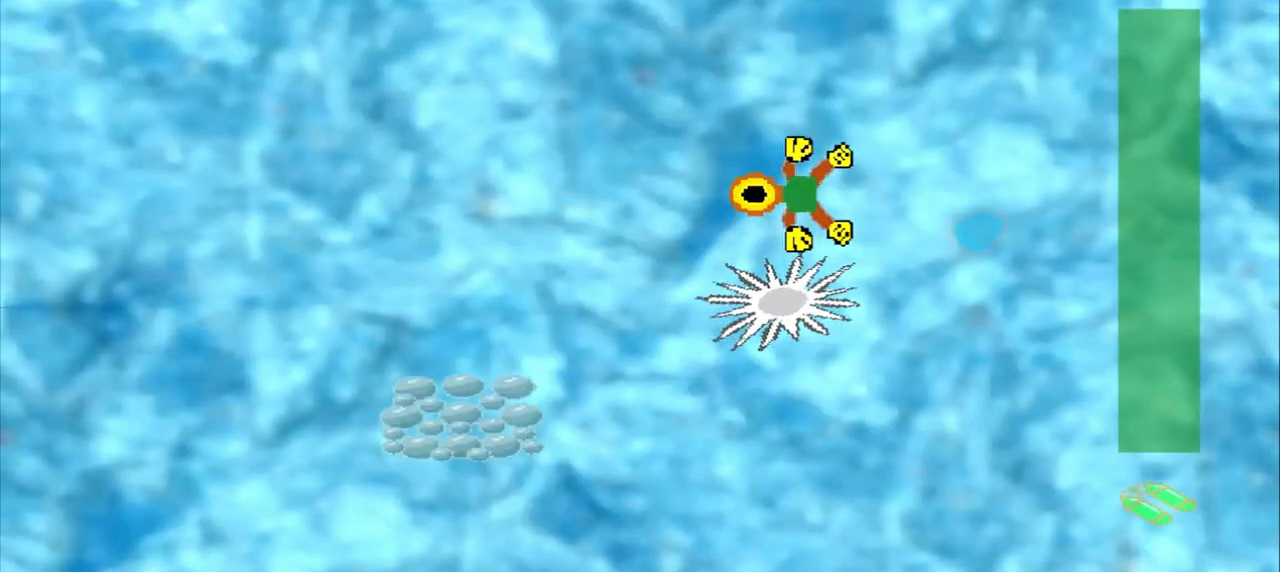
{"dt_ms": 500, "buttons": [], "left_stick": "down-left", "events": [[292, "left_stick", "down-left"]]}
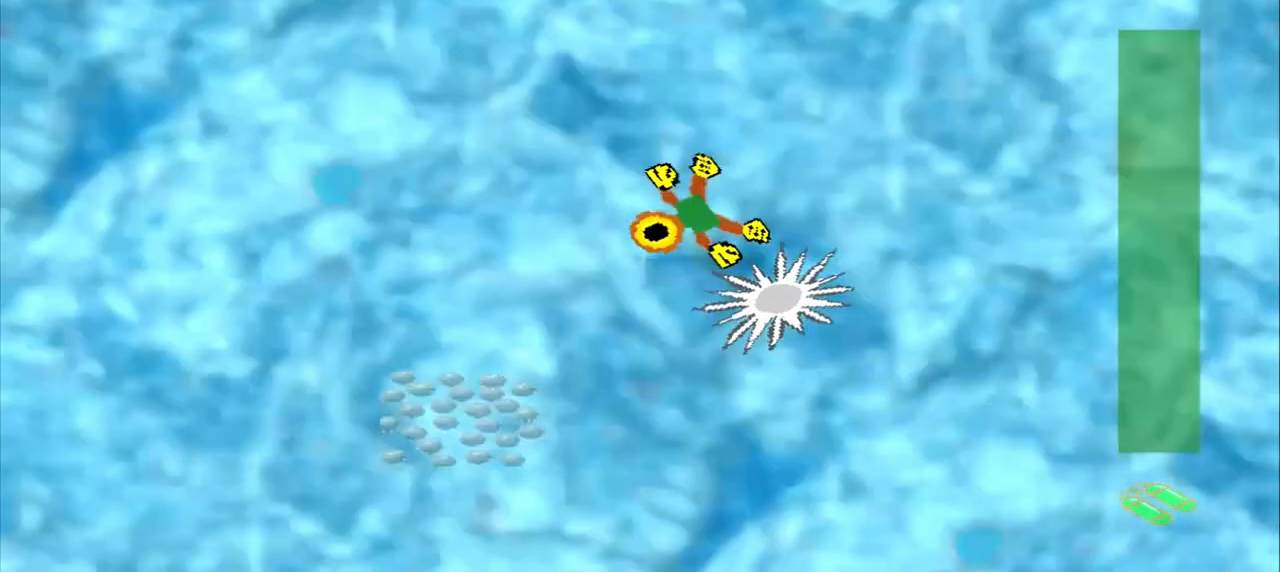
{"dt_ms": 500, "buttons": [], "left_stick": "down-left", "events": []}
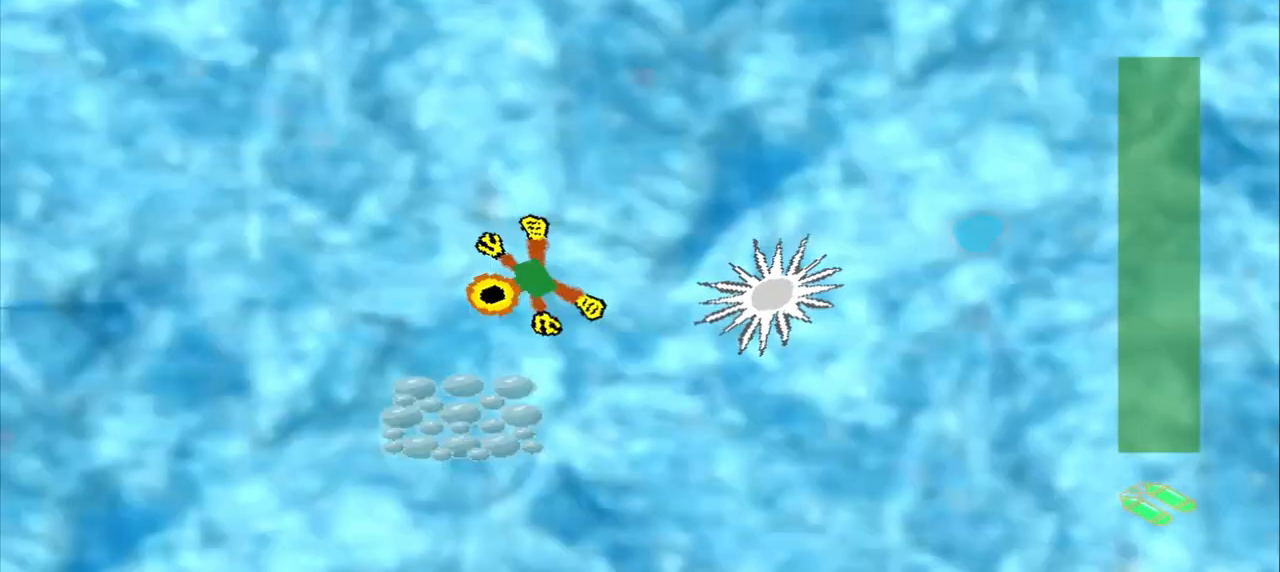
{"dt_ms": 500, "buttons": [], "left_stick": "up-left", "events": [[500, "left_stick", "up-left"]]}
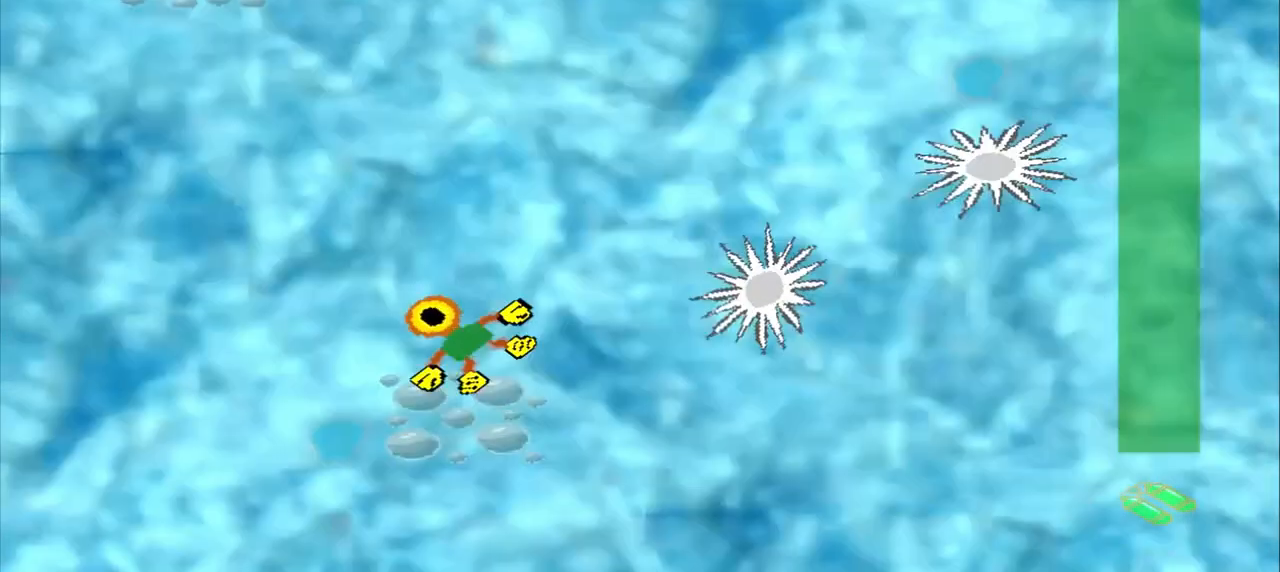
{"dt_ms": 500, "buttons": [], "left_stick": "up-left", "events": []}
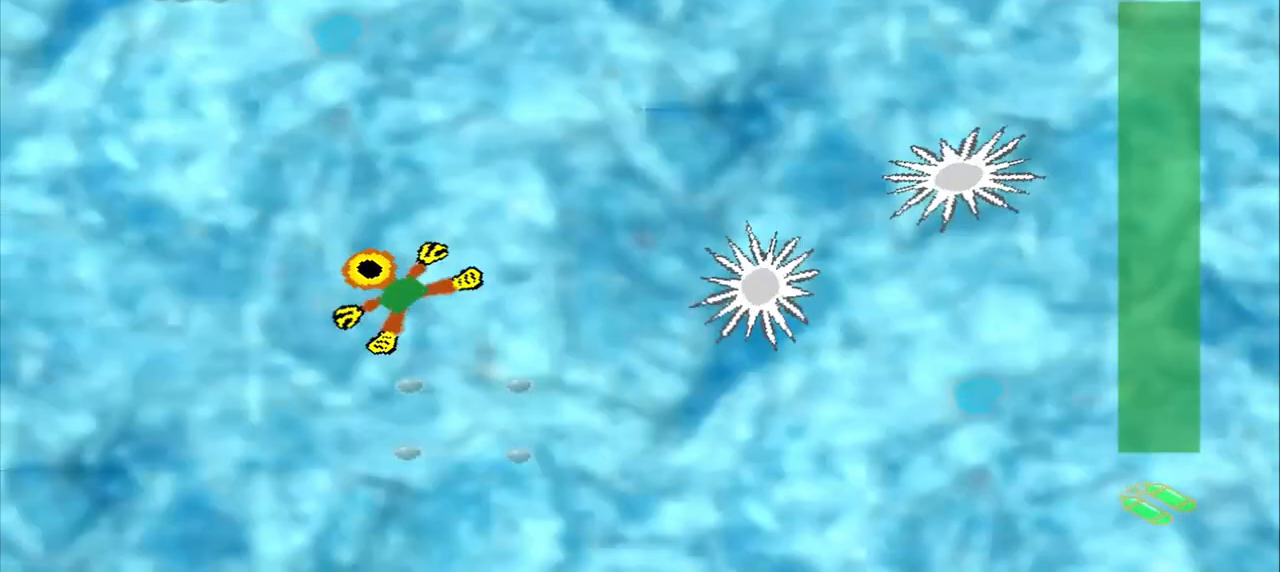
{"dt_ms": 500, "buttons": [], "left_stick": "up-left", "events": []}
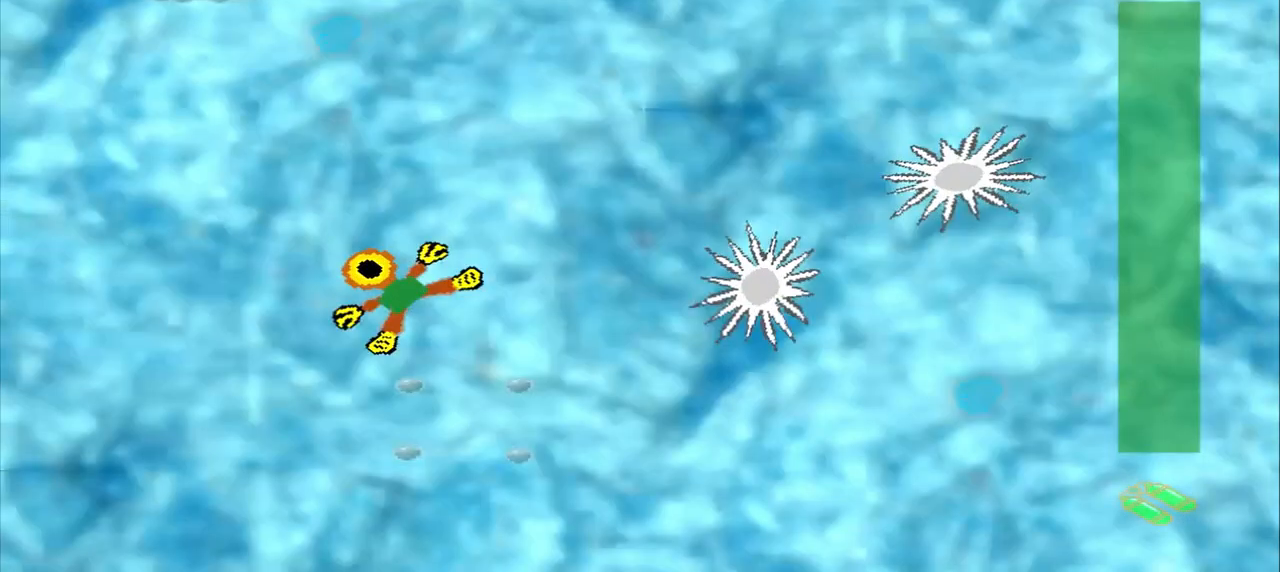
{"dt_ms": 500, "buttons": [], "left_stick": "up"}
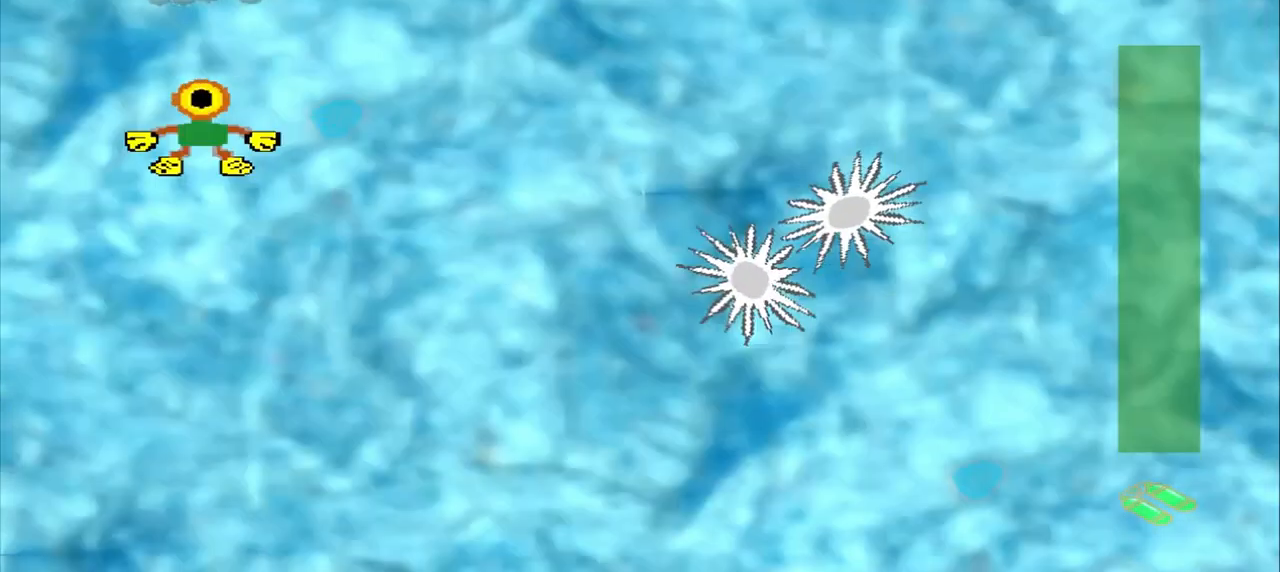
{"dt_ms": 500, "buttons": [], "left_stick": "up"}
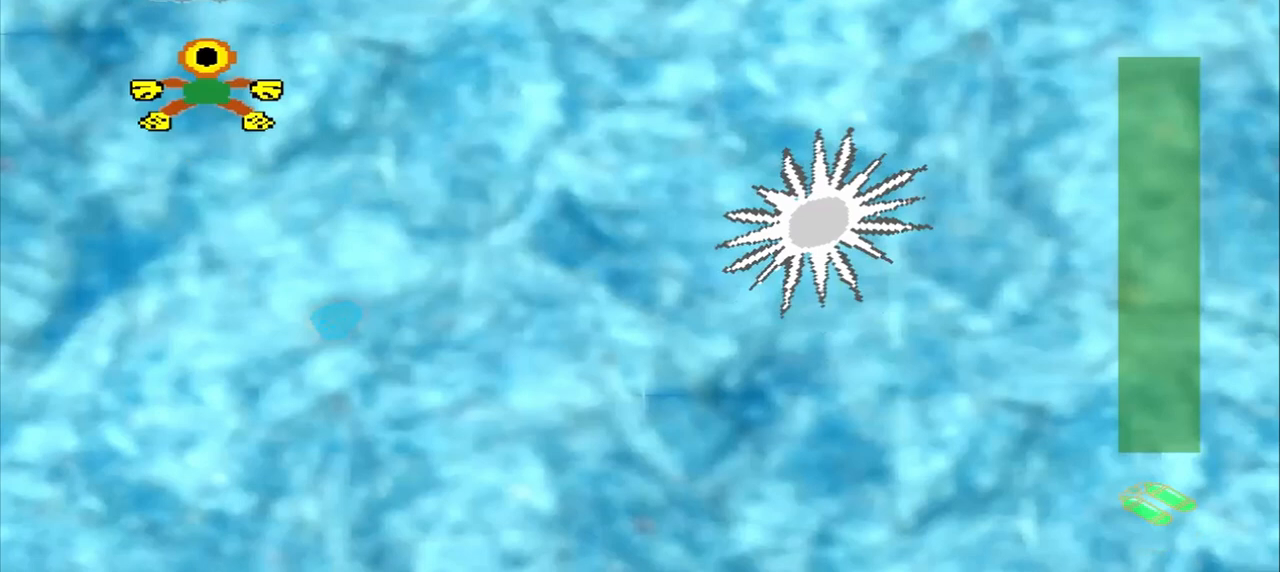
{"dt_ms": 1000, "buttons": [], "left_stick": "down-right"}
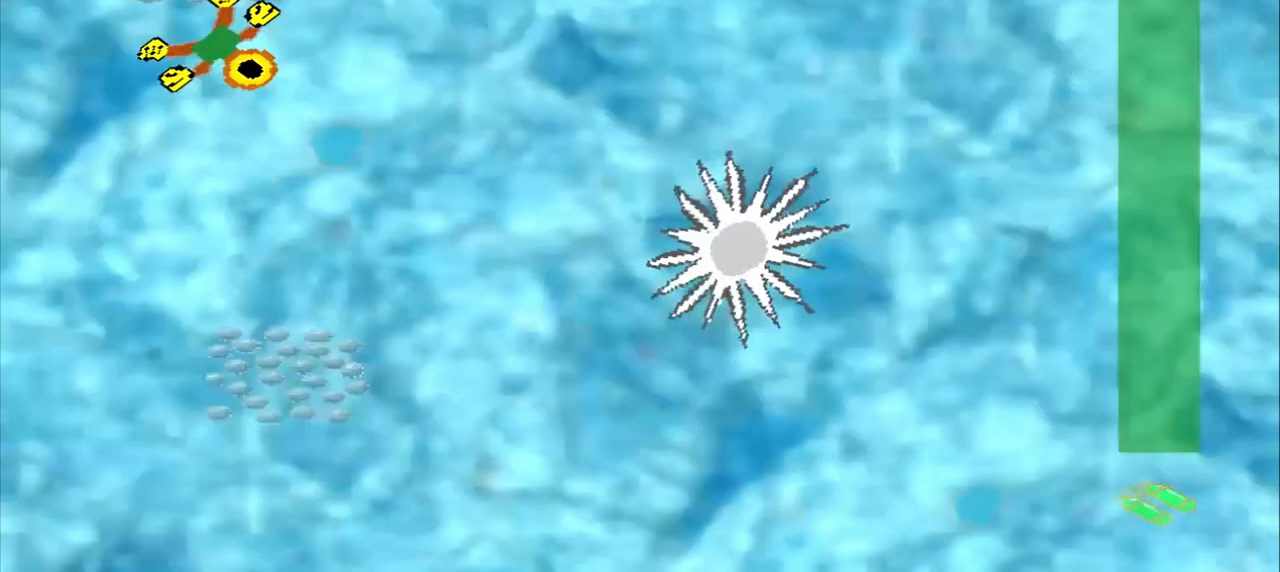
{"dt_ms": 500, "buttons": [], "left_stick": "down", "events": [[167, "left_stick", "down"]]}
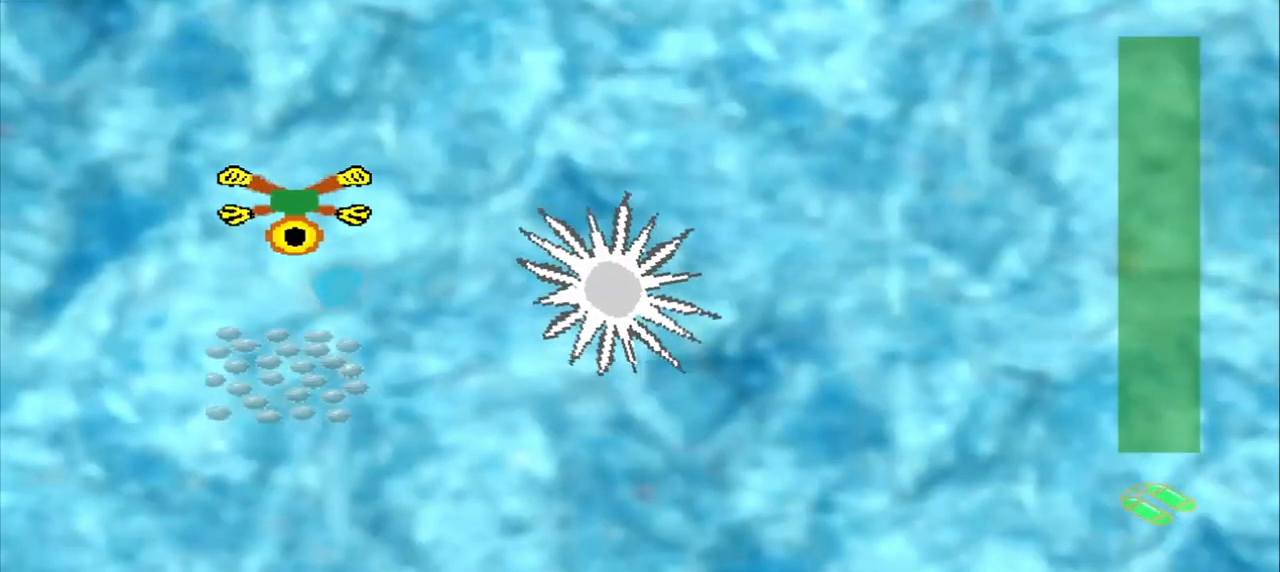
{"dt_ms": 500, "buttons": [], "left_stick": "center"}
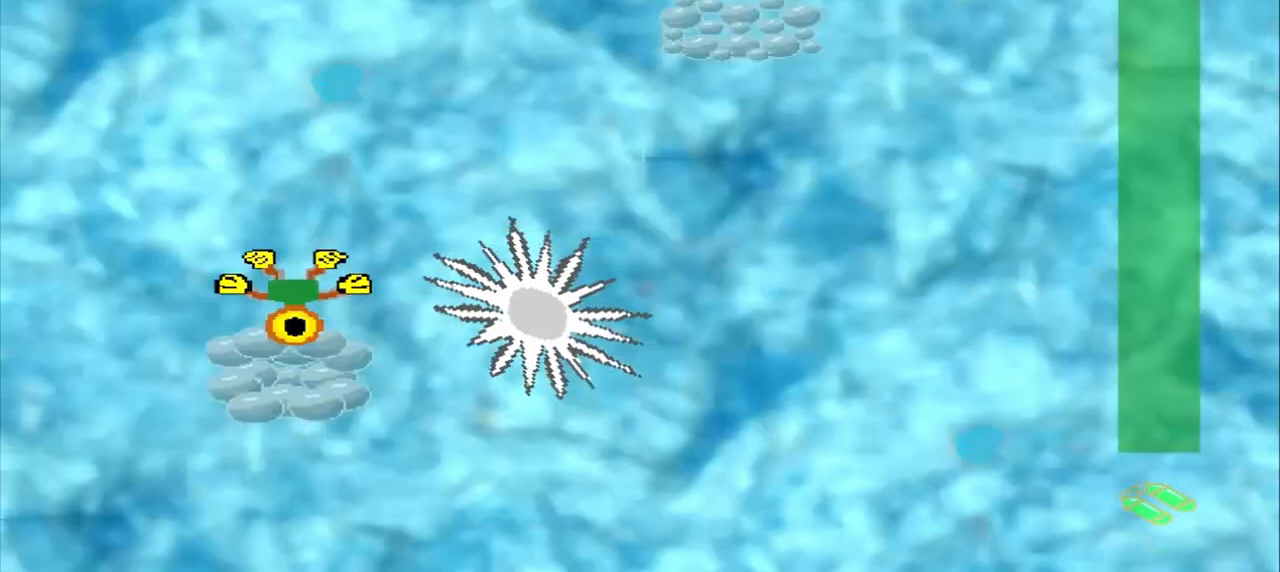
{"dt_ms": 500, "buttons": [], "left_stick": "up-left", "events": [[250, "left_stick", "up-left"], [333, "left_stick", "center"], [417, "left_stick", "up-left"]]}
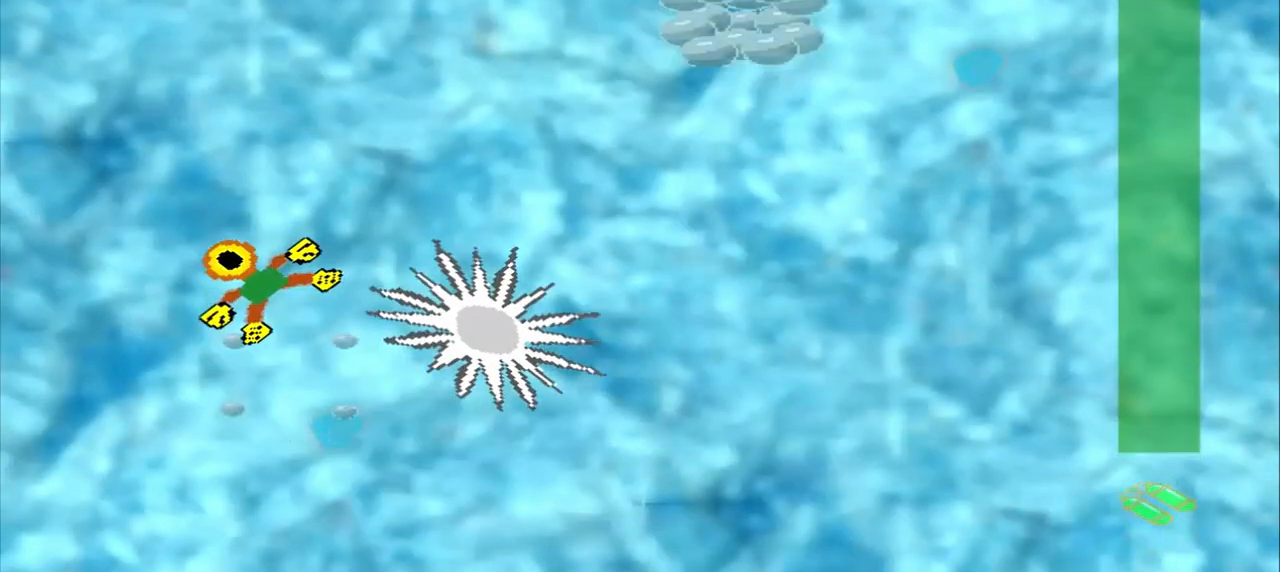
{"dt_ms": 500, "buttons": [], "left_stick": "center", "events": [[292, "left_stick", "center"]]}
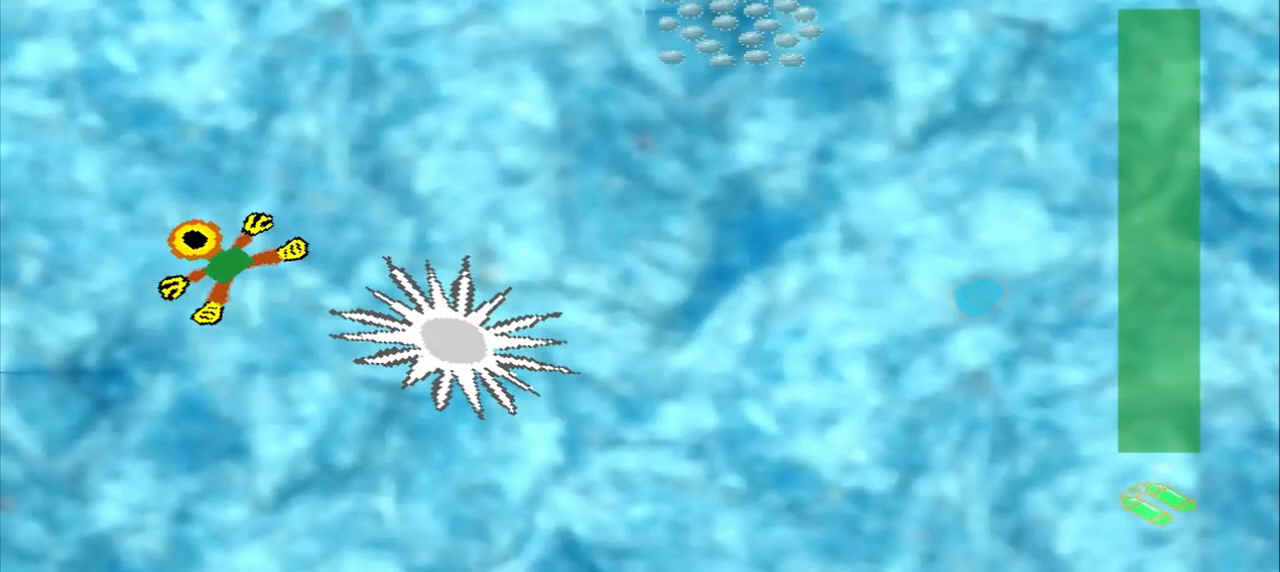
{"dt_ms": 500, "buttons": [], "left_stick": "center", "events": []}
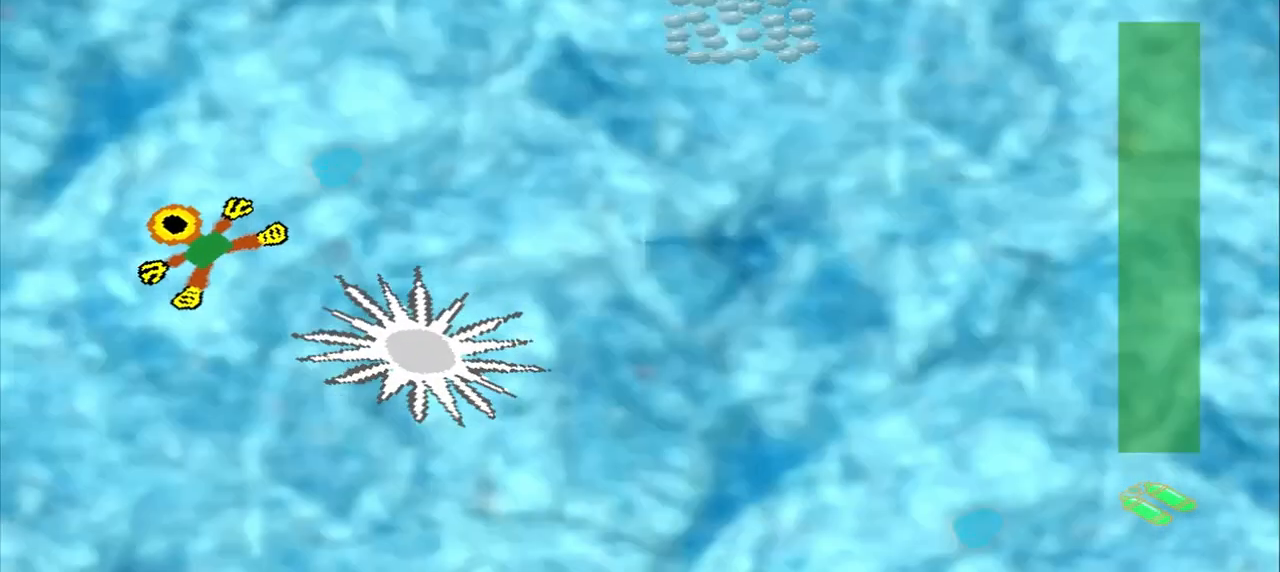
{"dt_ms": 500, "buttons": [], "left_stick": "up-right"}
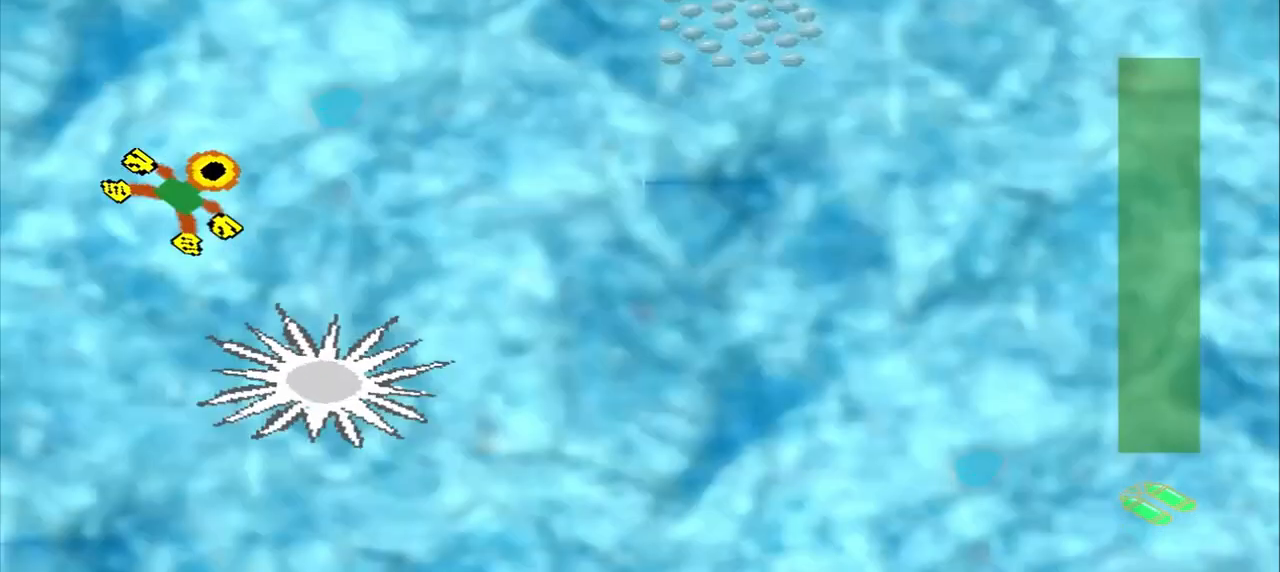
{"dt_ms": 500, "buttons": [], "left_stick": "up-right", "events": []}
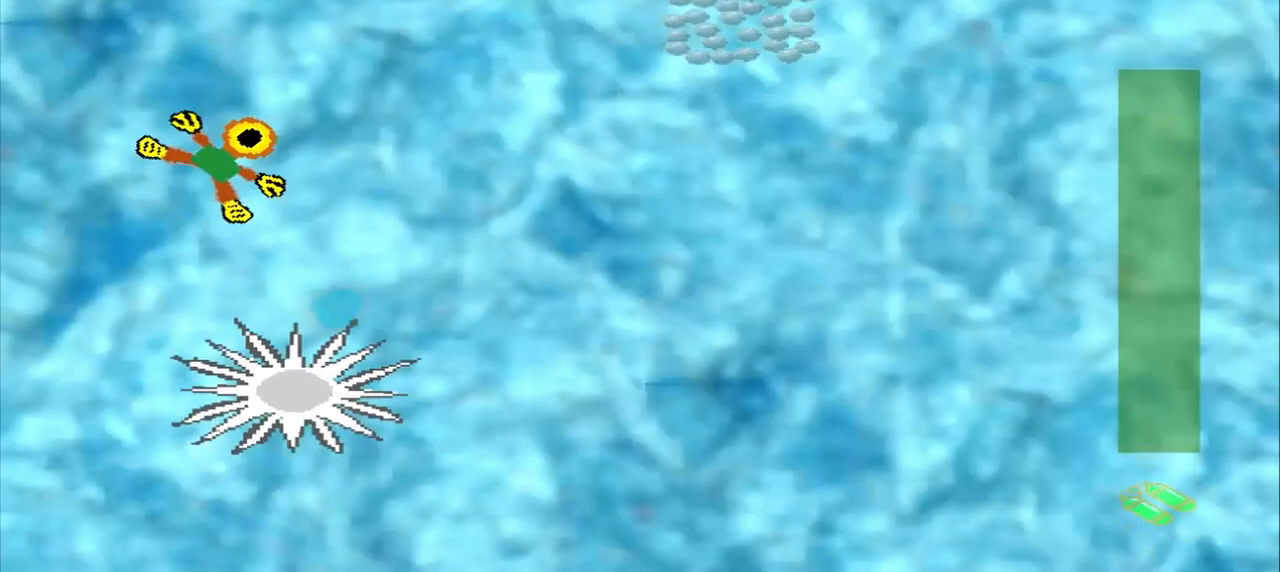
{"dt_ms": 500, "buttons": [], "left_stick": "right", "events": [[500, "left_stick", "right"]]}
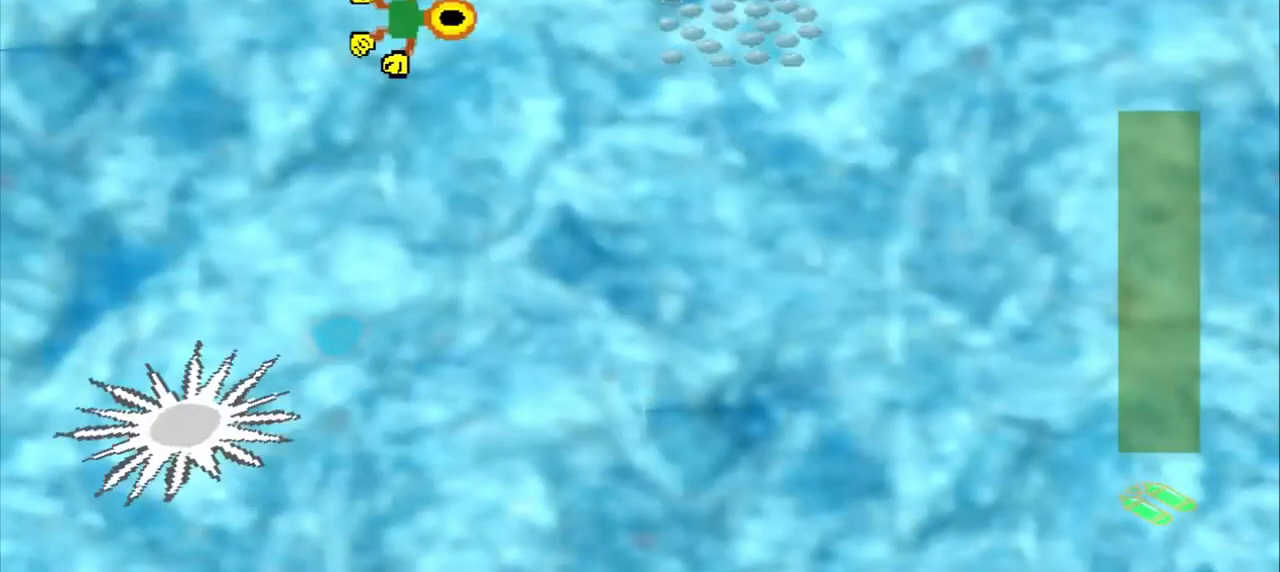
{"dt_ms": 500, "buttons": ["CROSS"], "left_stick": "right", "events": [[250, "CROSS", "down"]]}
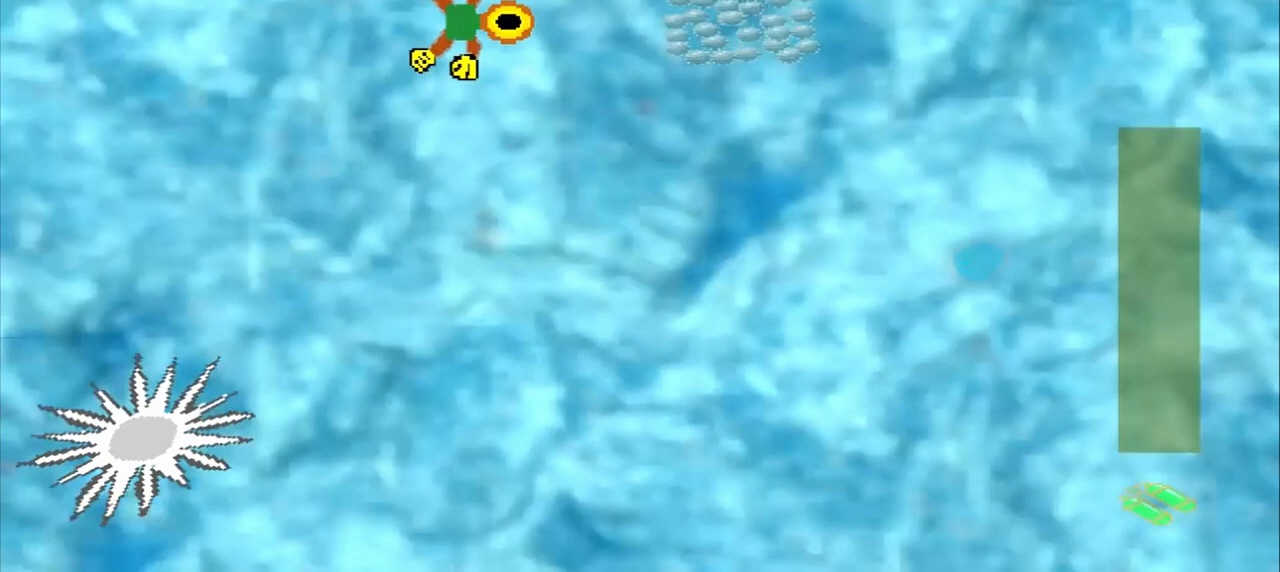
{"dt_ms": 500, "buttons": [], "left_stick": "right", "events": [[292, "CROSS", "up"]]}
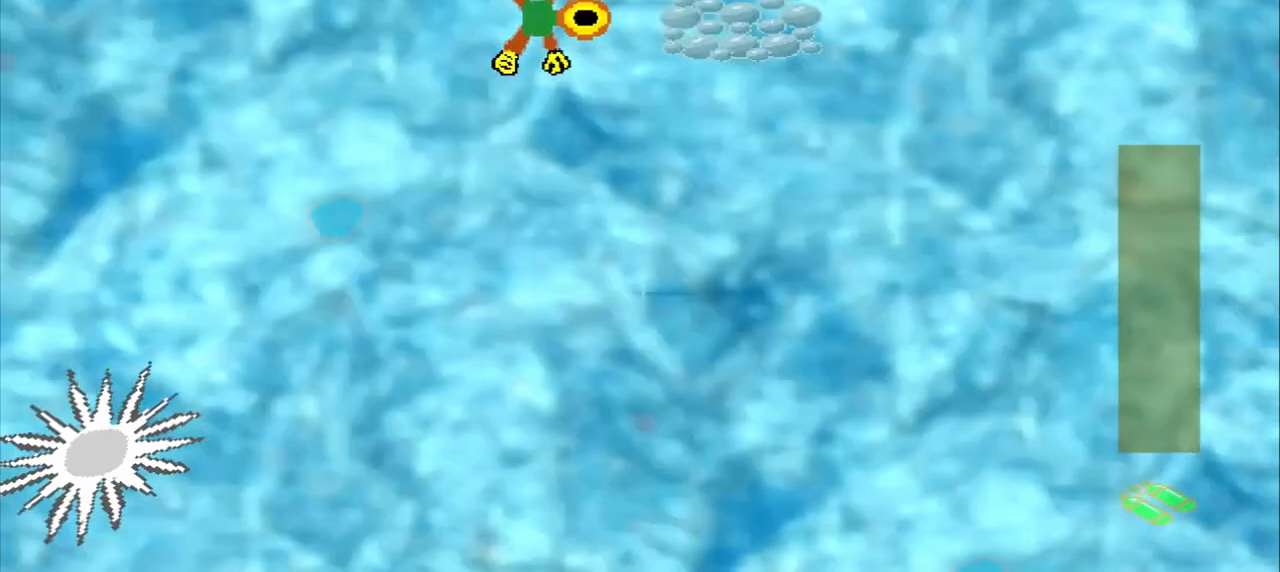
{"dt_ms": 500, "buttons": [], "left_stick": "up-left", "events": [[500, "left_stick", "up-left"]]}
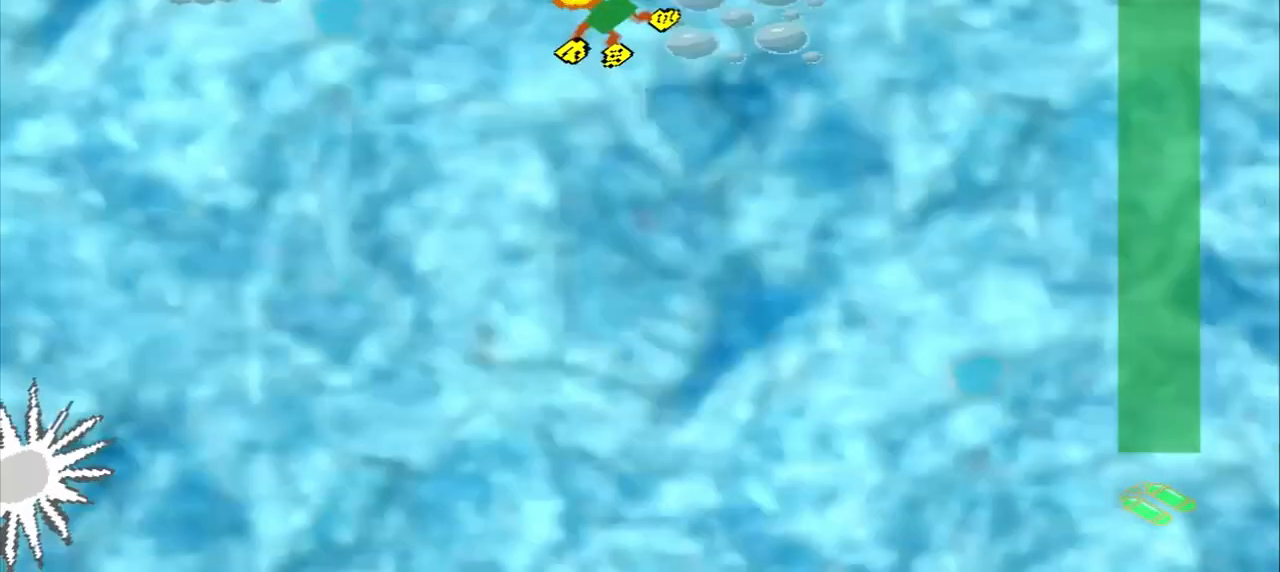
{"dt_ms": 500, "buttons": [], "left_stick": "up-left", "events": []}
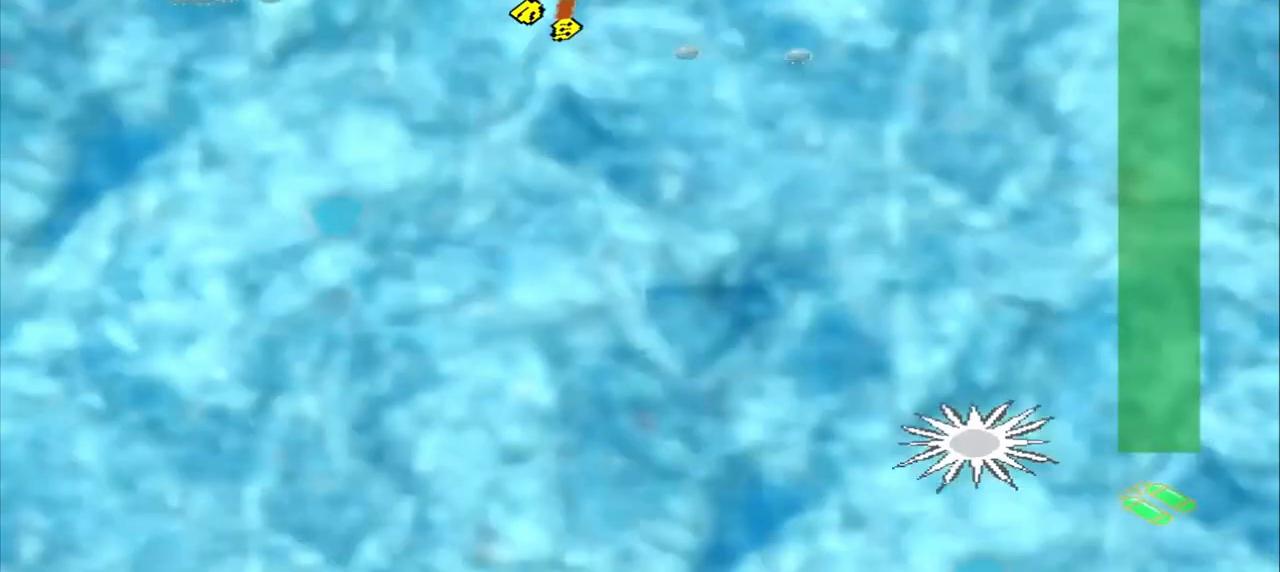
{"dt_ms": 500, "buttons": [], "left_stick": "left", "events": [[83, "left_stick", "left"]]}
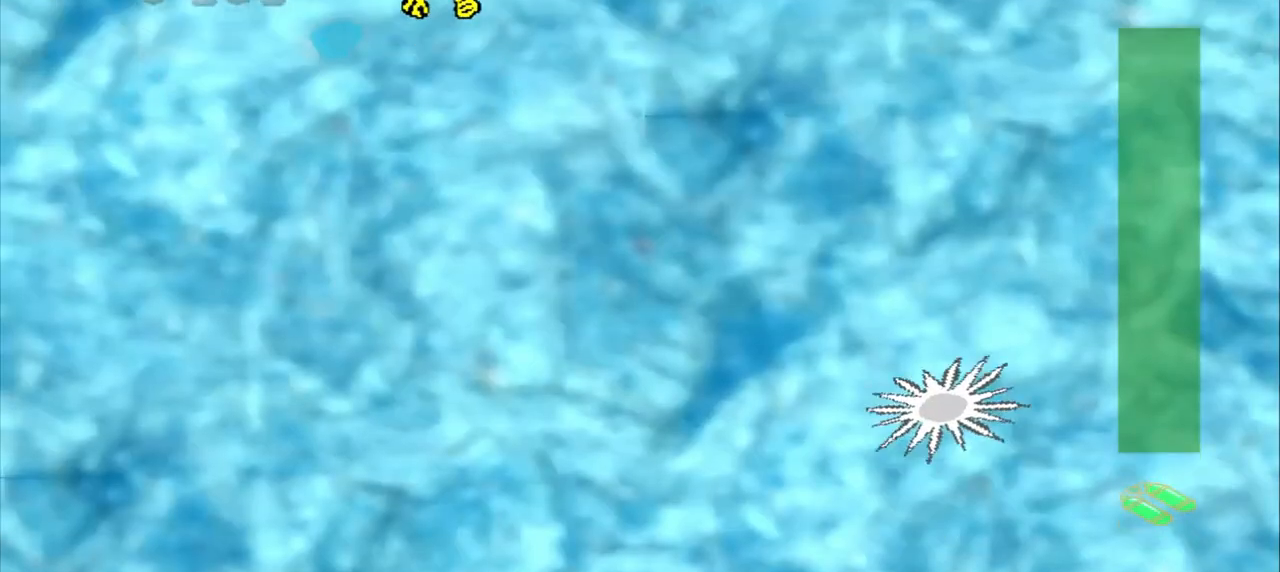
{"dt_ms": 1000, "buttons": [], "left_stick": "down"}
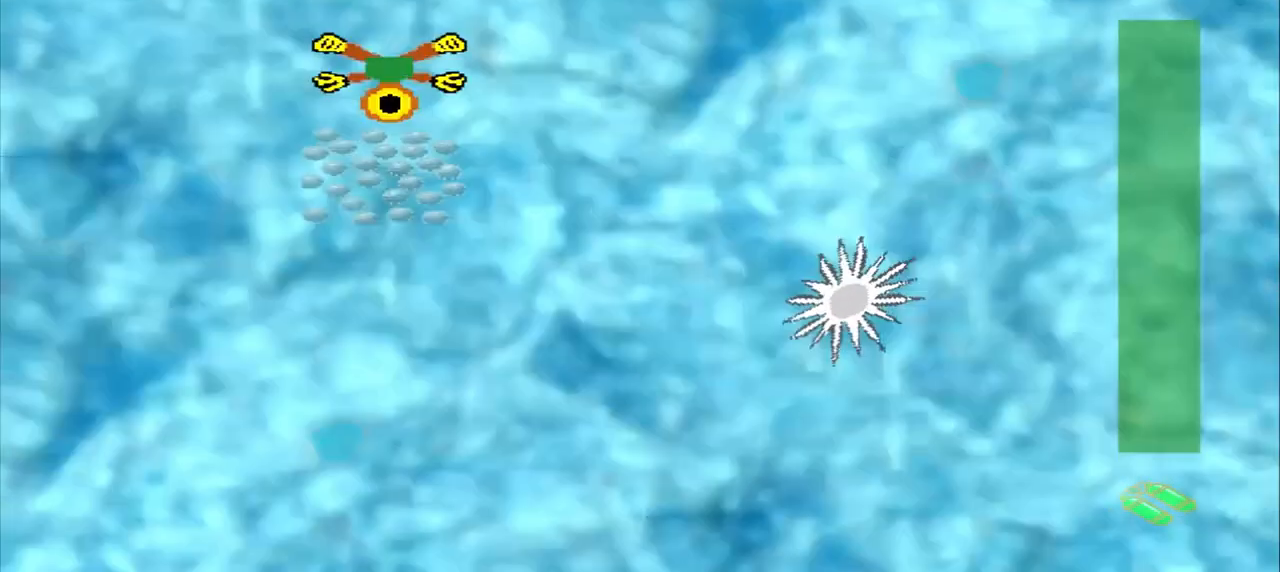
{"dt_ms": 500, "buttons": [], "left_stick": "down-right"}
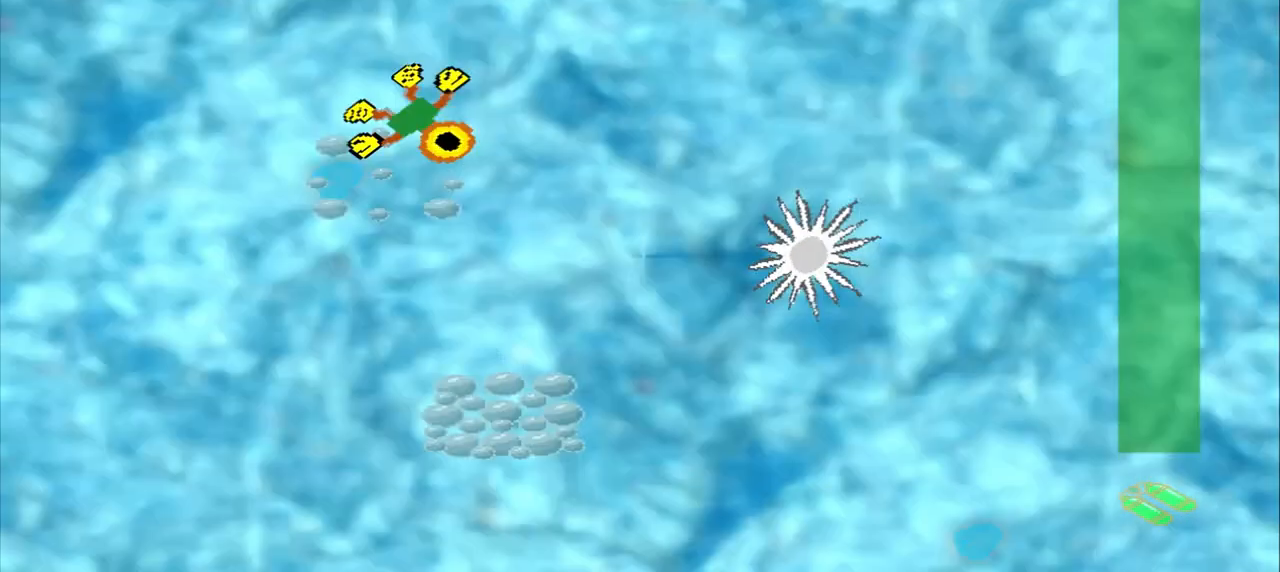
{"dt_ms": 500, "buttons": [], "left_stick": "down-right", "events": []}
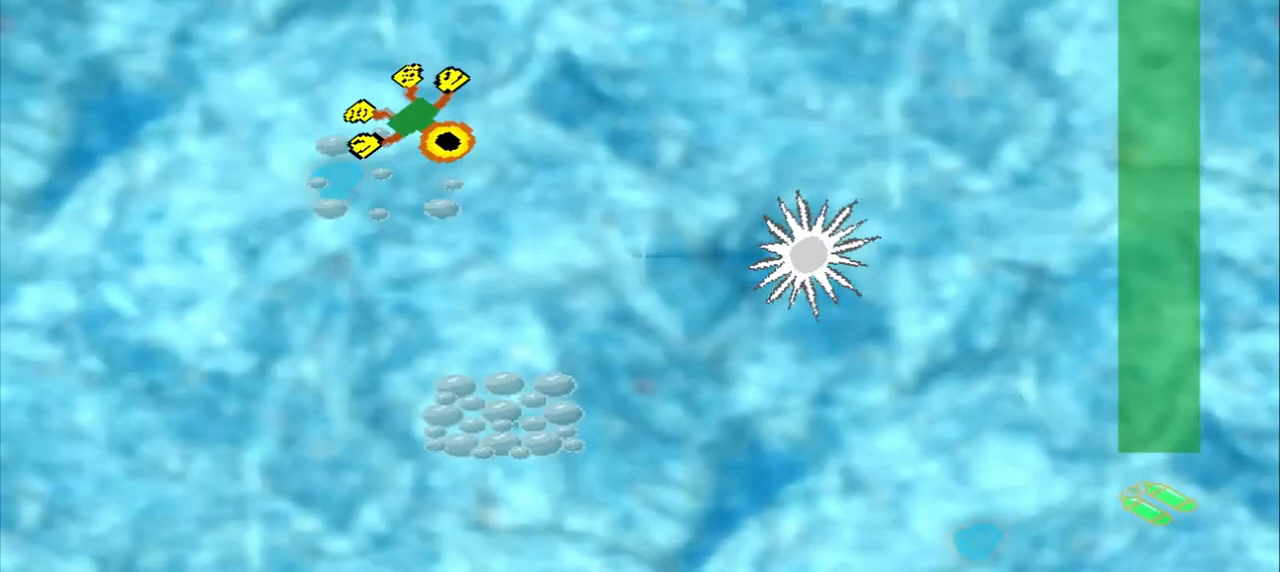
{"dt_ms": 500, "buttons": [], "left_stick": "down", "events": [[292, "left_stick", "down"]]}
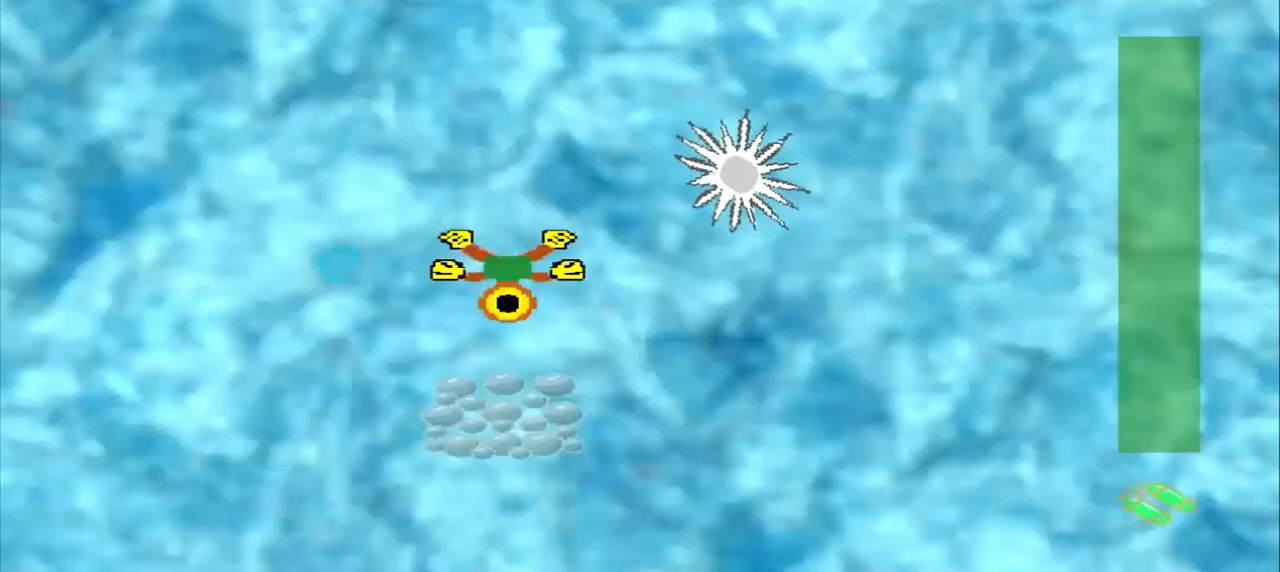
{"dt_ms": 500, "buttons": [], "left_stick": "down", "events": []}
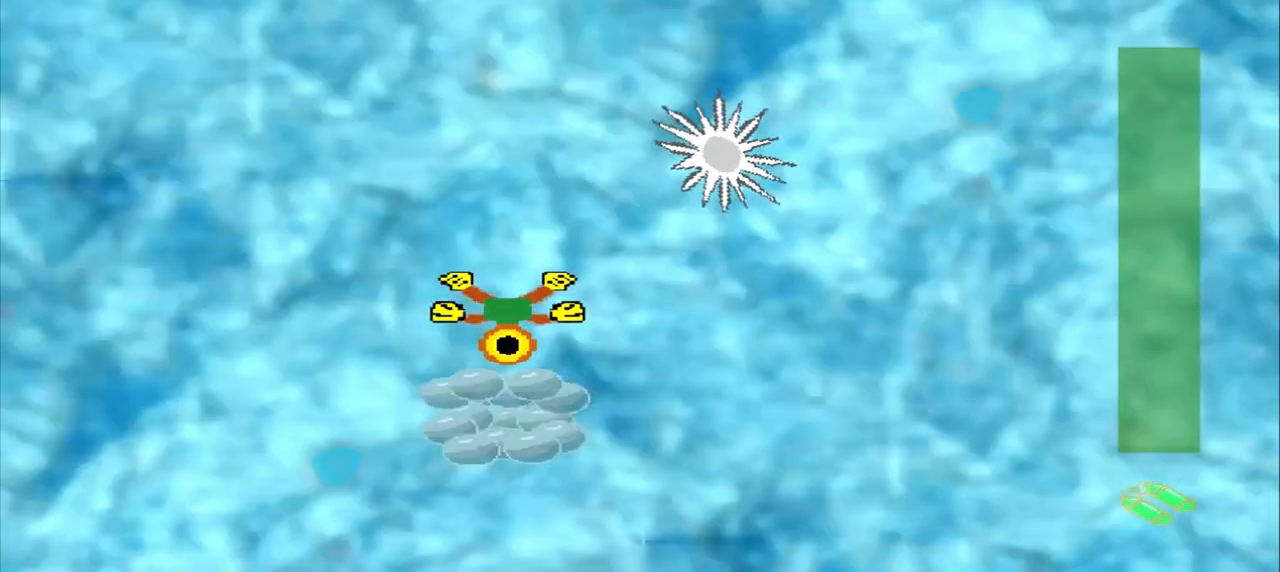
{"dt_ms": 500, "buttons": [], "left_stick": "right", "events": [[458, "left_stick", "right"]]}
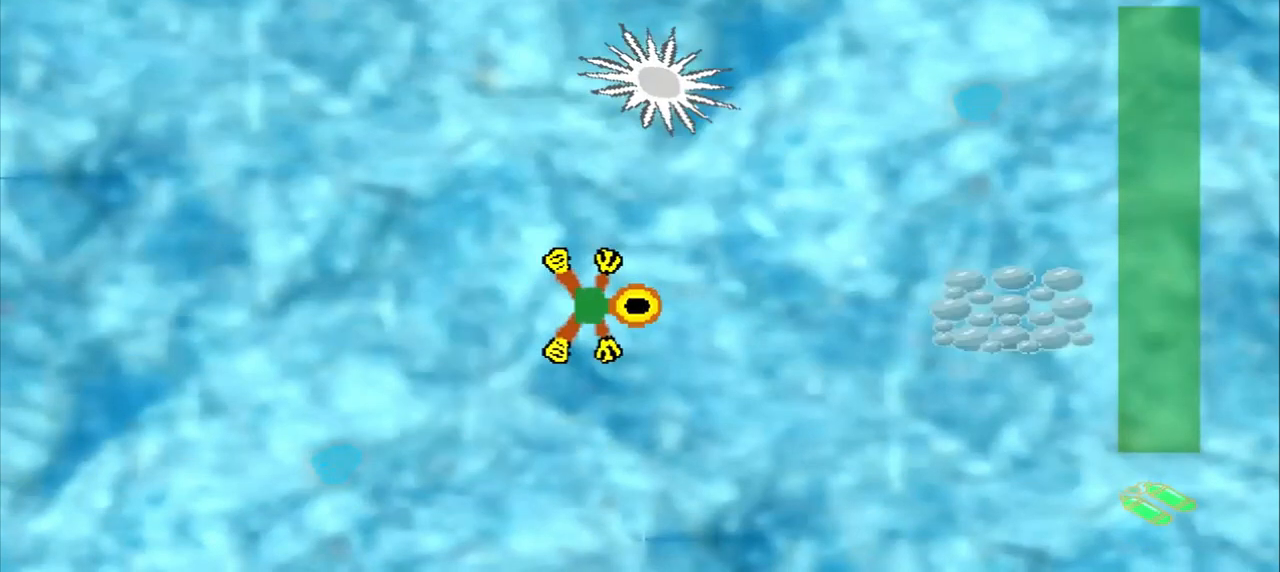
{"dt_ms": 500, "buttons": [], "left_stick": "right", "events": [[208, "CROSS", "down"], [417, "CROSS", "up"]]}
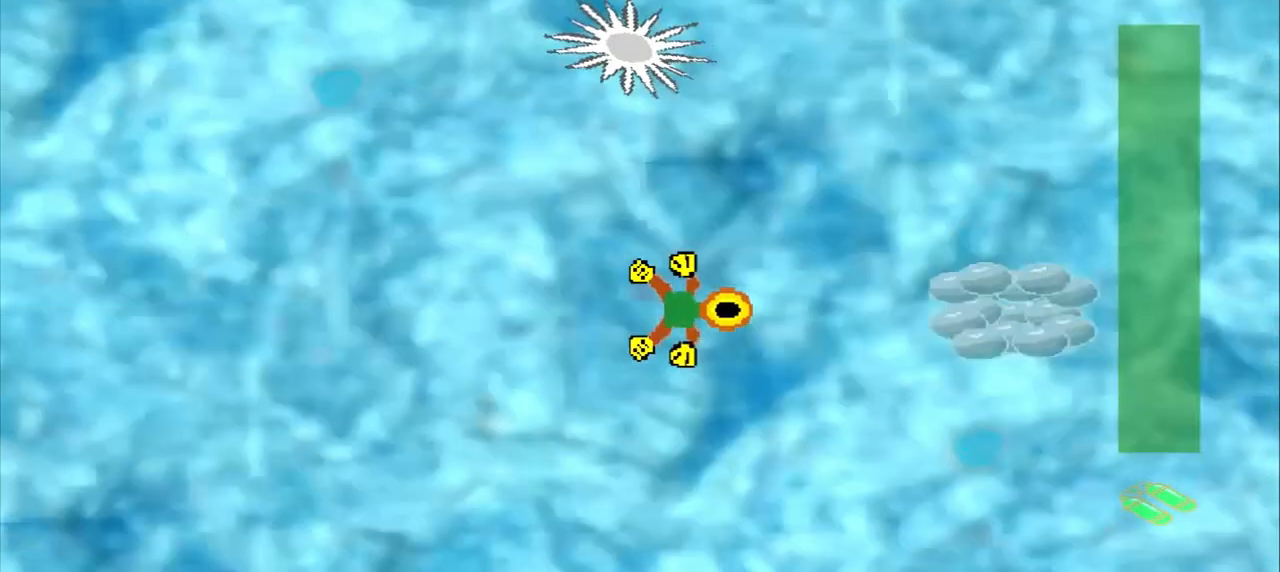
{"dt_ms": 500, "buttons": [], "left_stick": "right", "events": []}
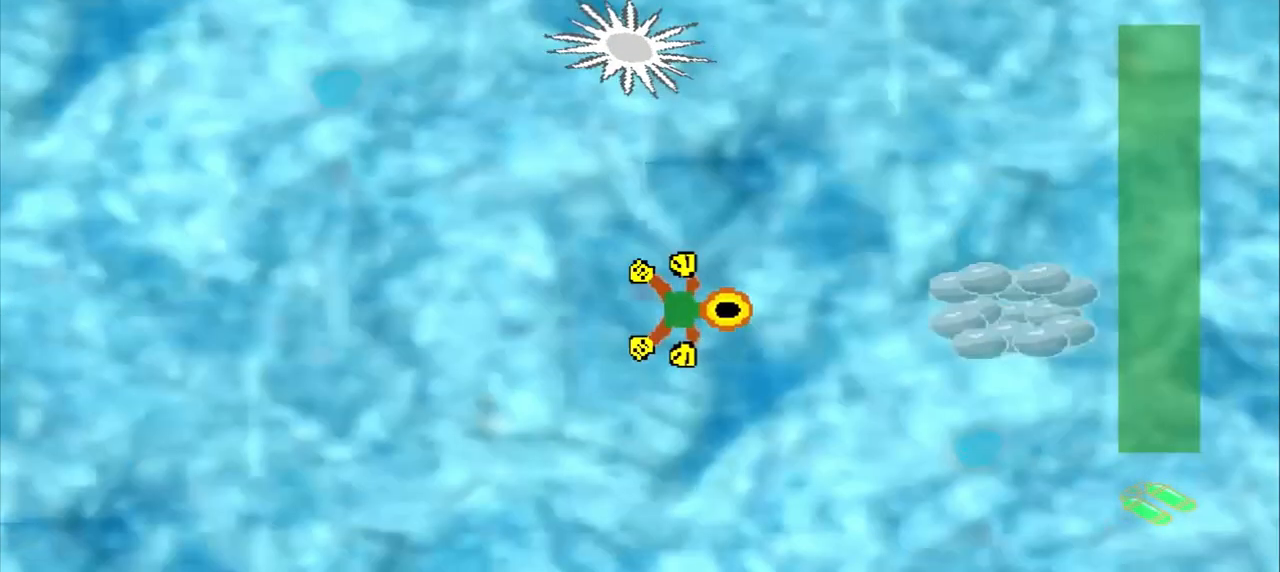
{"dt_ms": 500, "buttons": [], "left_stick": "down-left", "events": [[417, "left_stick", "down-left"]]}